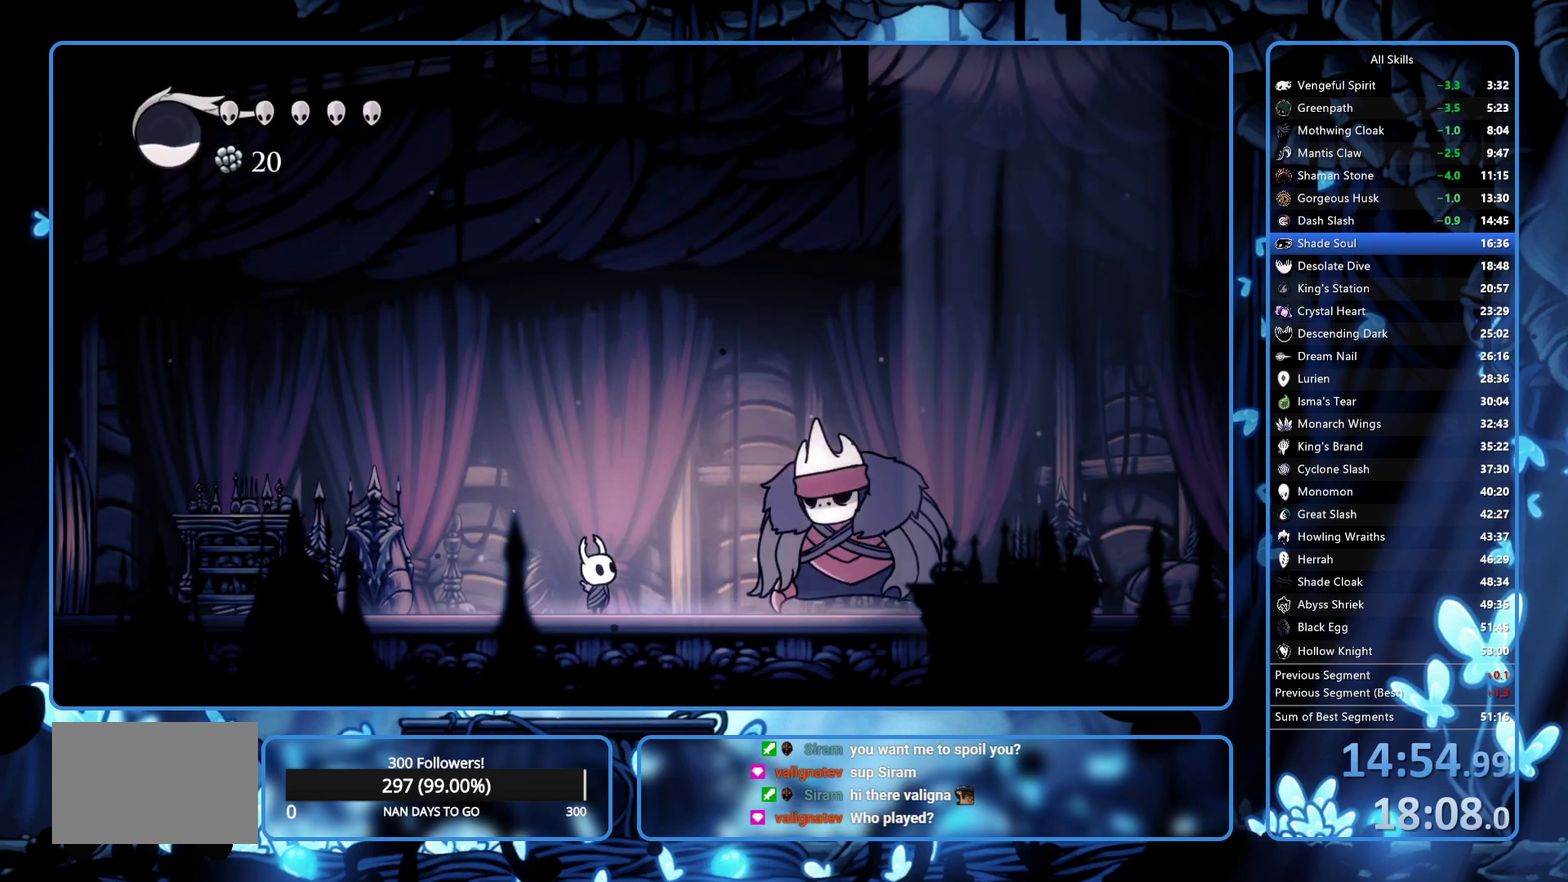
Gameplay with a controller (Xbox layout); each line is a JSON object with the inputs held at the frame after it. "events" lists button and stick changes between this image and that frame as [ms after this image, input, new state], when the widget could be followed in between. Not read: L3 R3.
{"buttons": ["START"], "left_stick": "center", "right_stick": "center", "events": [[67, "START", "up"], [200, "START", "down"], [250, "START", "up"], [350, "START", "down"], [417, "START", "up"], [483, "START", "down"]]}
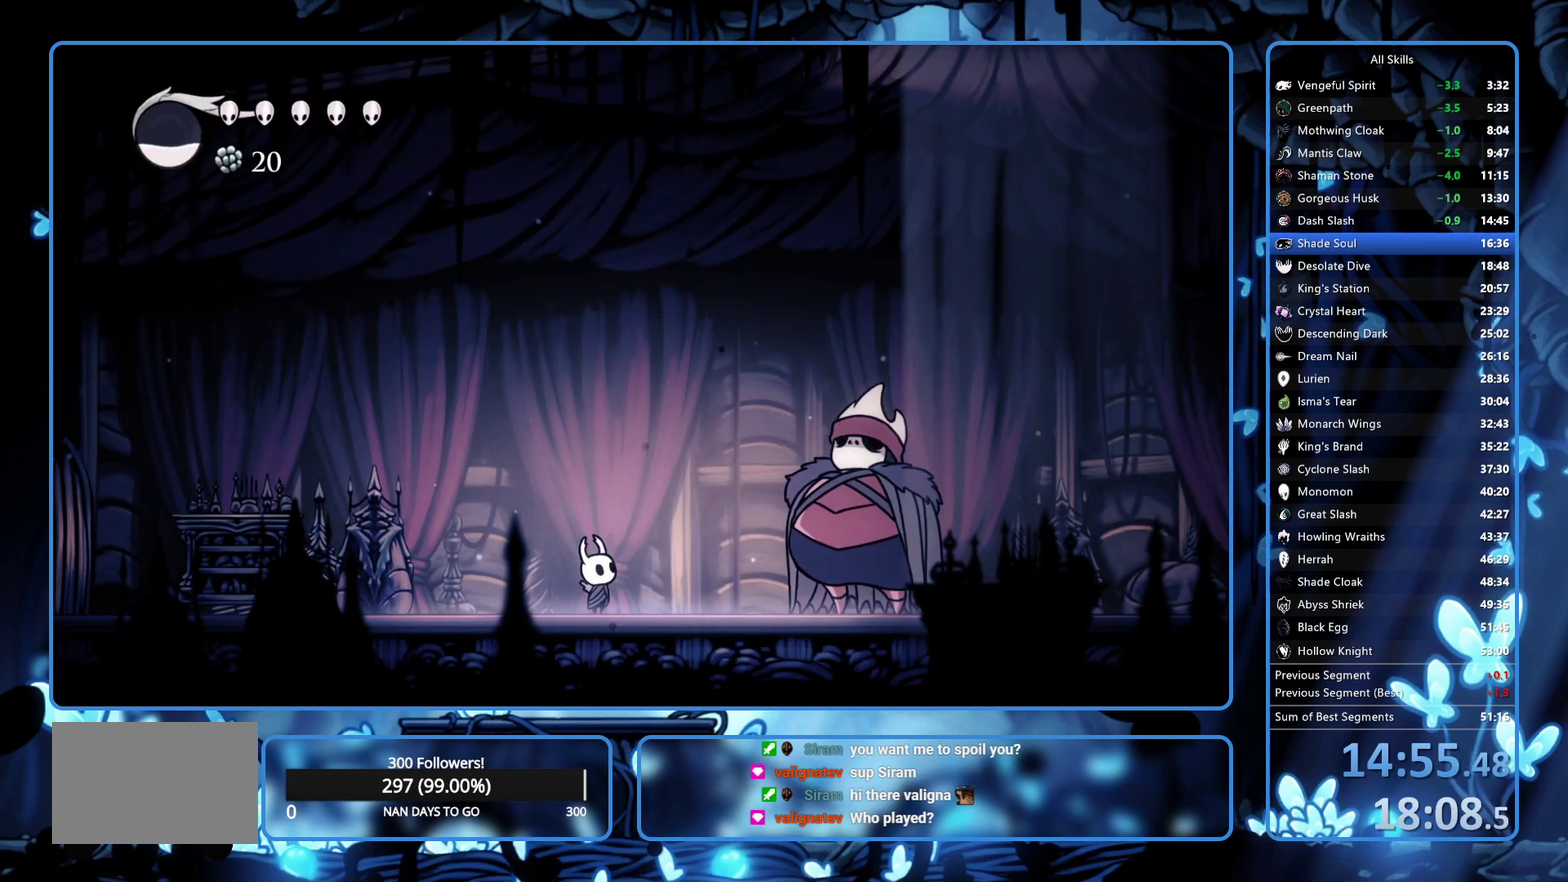
{"buttons": [], "left_stick": "center", "right_stick": "center", "events": [[33, "START", "up"], [100, "START", "down"], [150, "START", "up"], [200, "START", "down"], [267, "START", "up"]]}
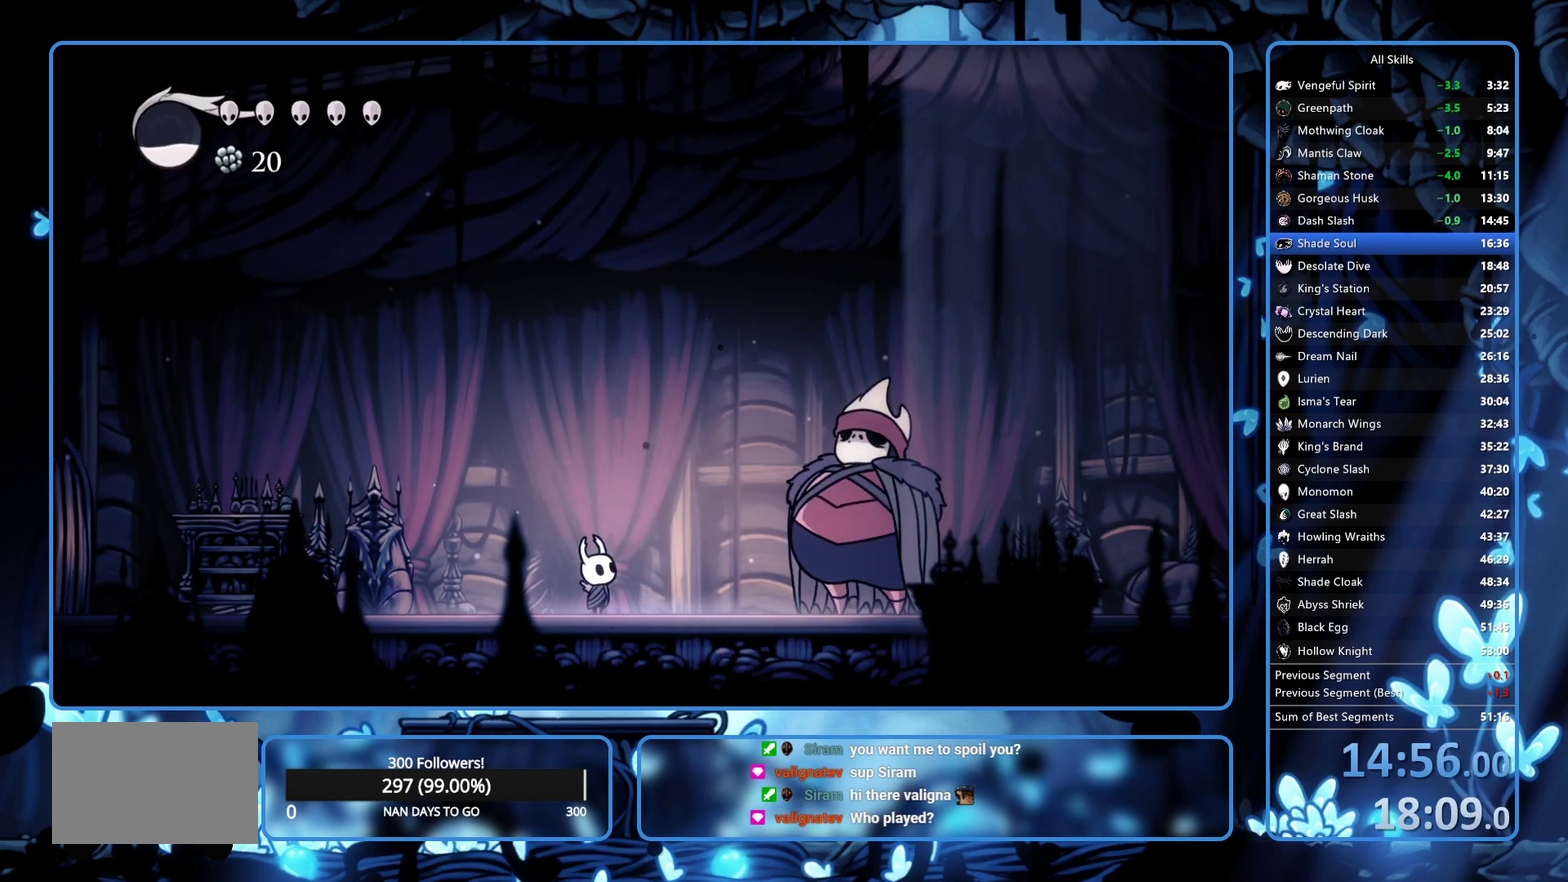
{"buttons": [], "left_stick": "center", "right_stick": "center", "events": [[83, "START", "down"], [167, "START", "up"], [217, "START", "down"], [267, "START", "up"], [333, "START", "down"], [400, "START", "up"]]}
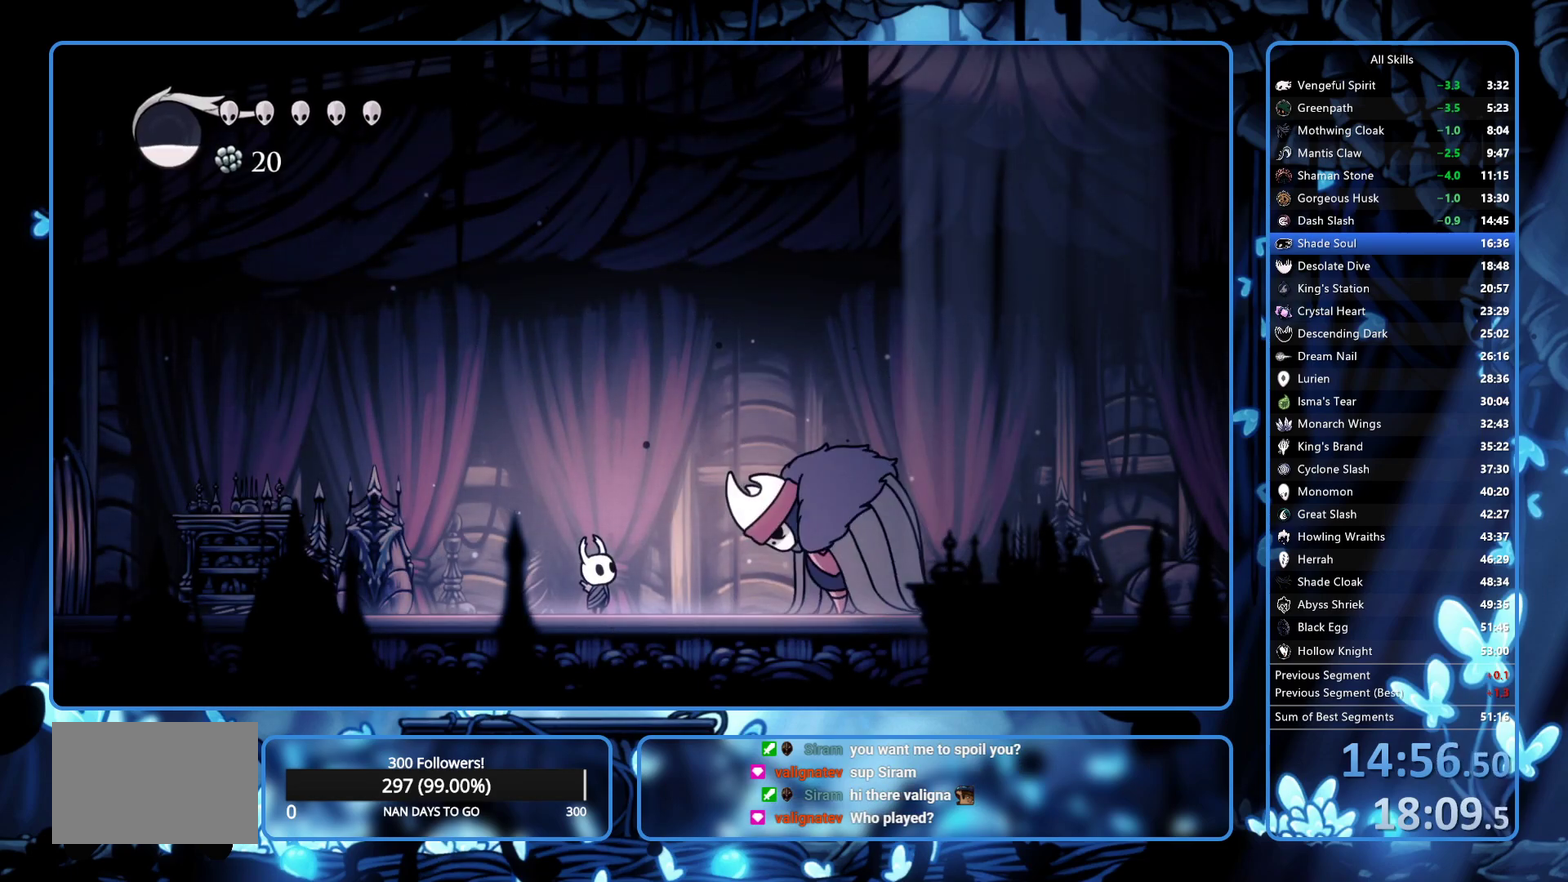
{"buttons": [], "left_stick": "center", "right_stick": "center", "events": [[117, "START", "down"], [167, "START", "up"], [250, "START", "down"], [317, "START", "up"], [367, "START", "down"], [417, "START", "up"]]}
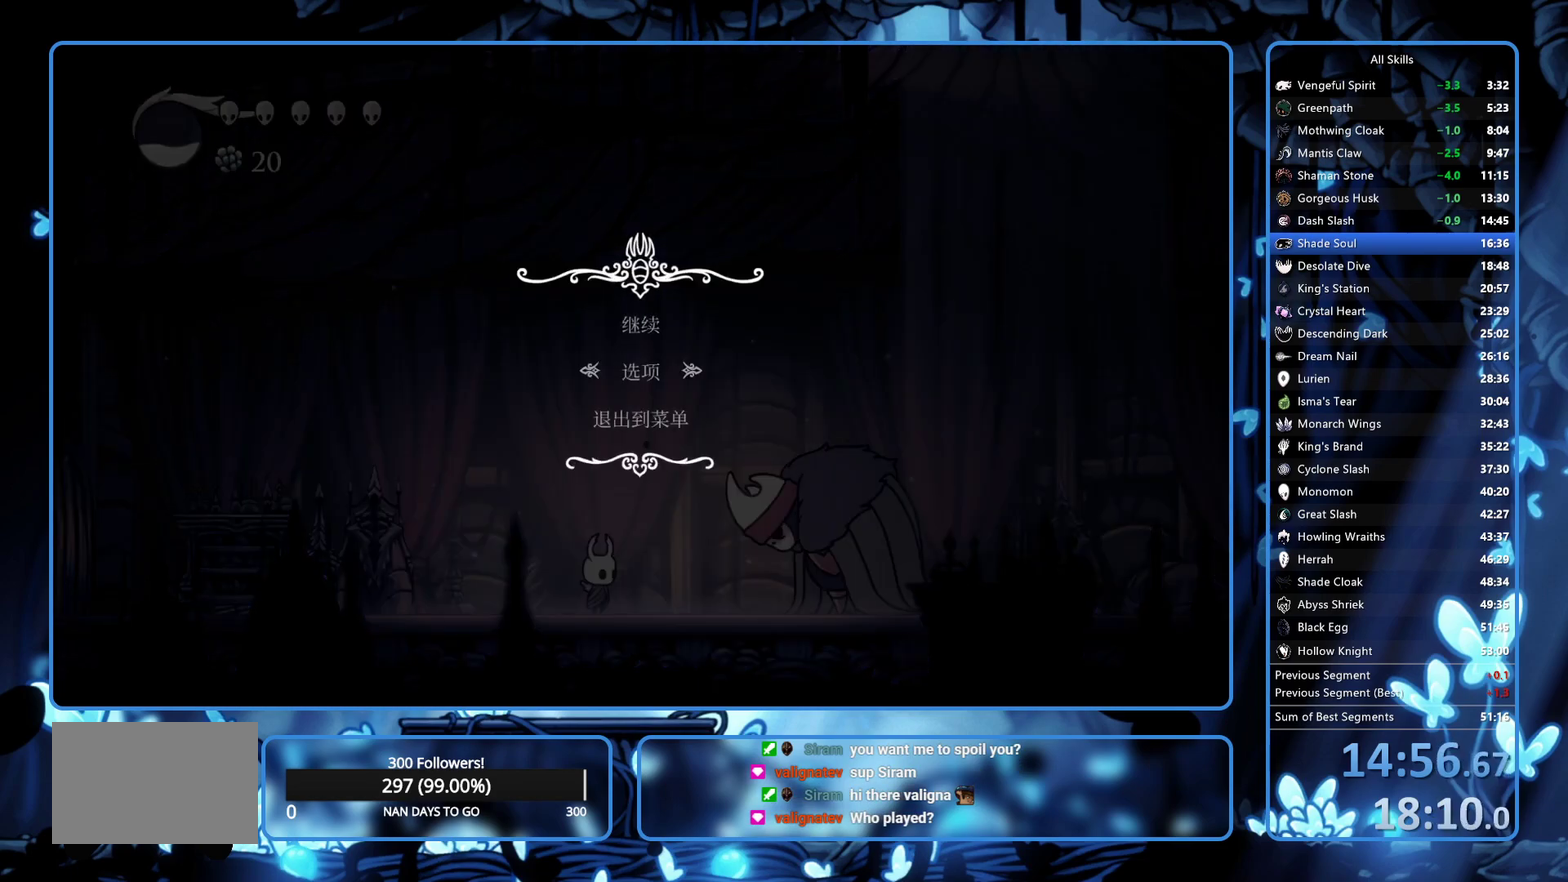
{"buttons": [], "left_stick": "center", "right_stick": "center", "events": [[150, "DPAD_DOWN", "down"], [233, "DPAD_DOWN", "up"], [350, "A", "down"], [433, "A", "up"]]}
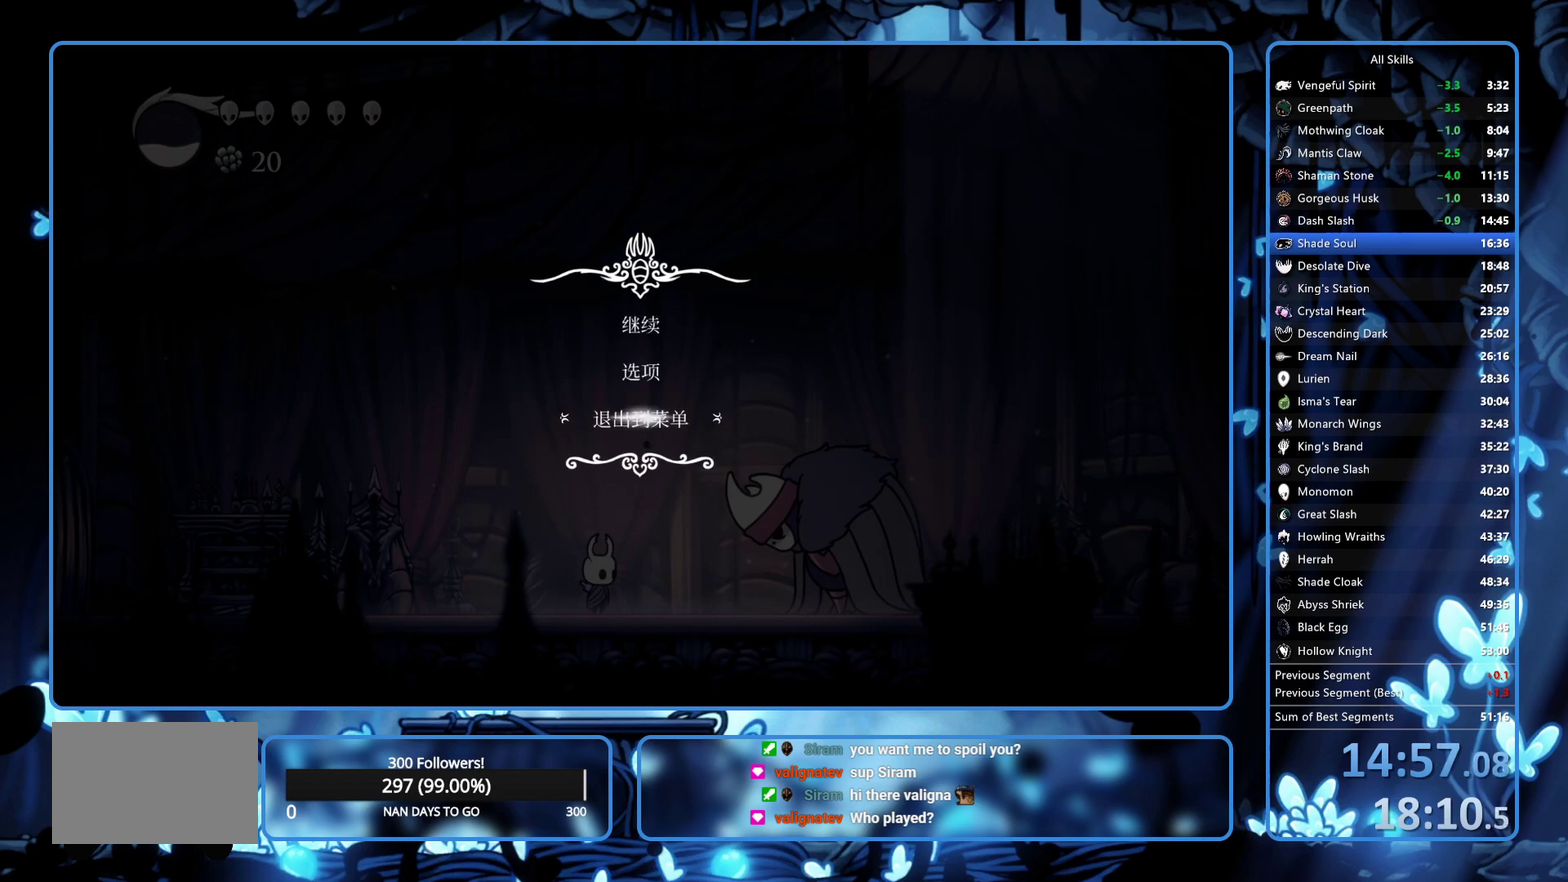
{"buttons": [], "left_stick": "center", "right_stick": "center", "events": []}
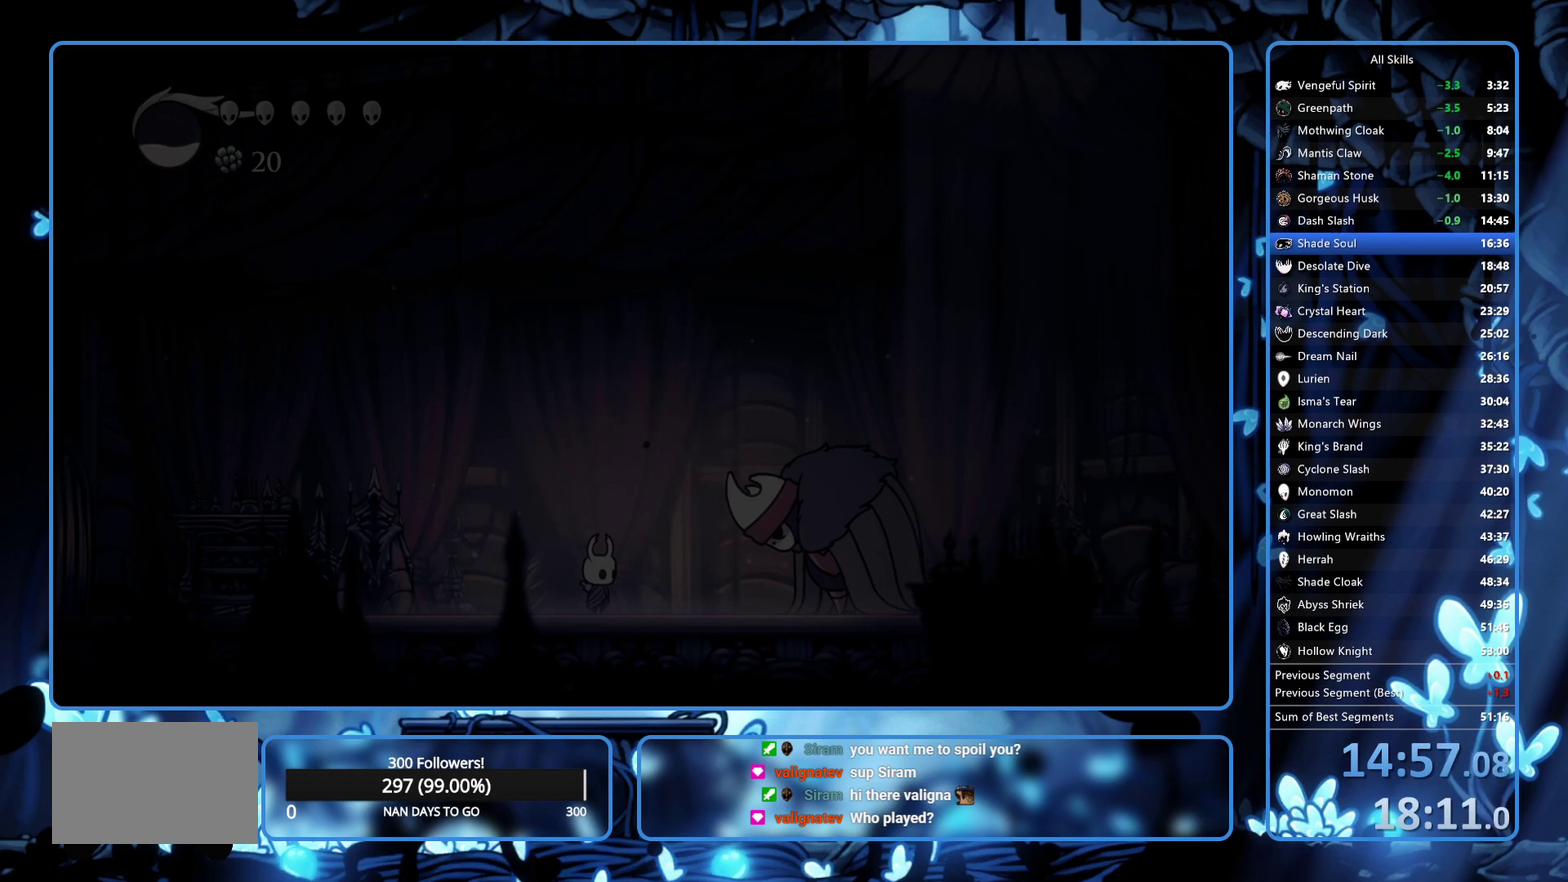
{"buttons": ["DPAD_UP"], "left_stick": "center", "right_stick": "center"}
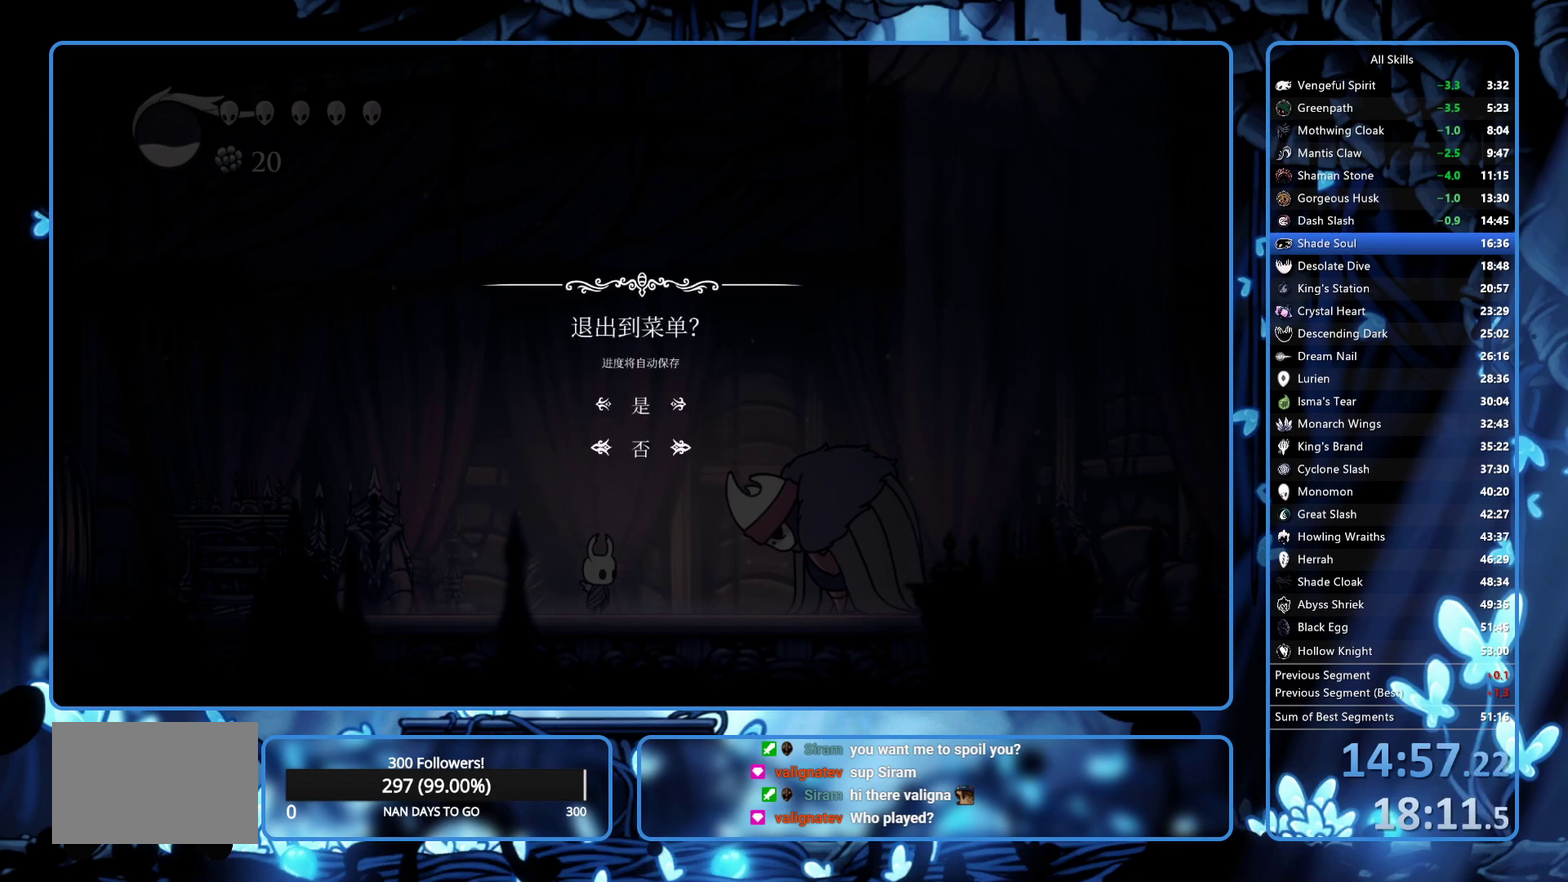
{"buttons": [], "left_stick": "center", "right_stick": "center"}